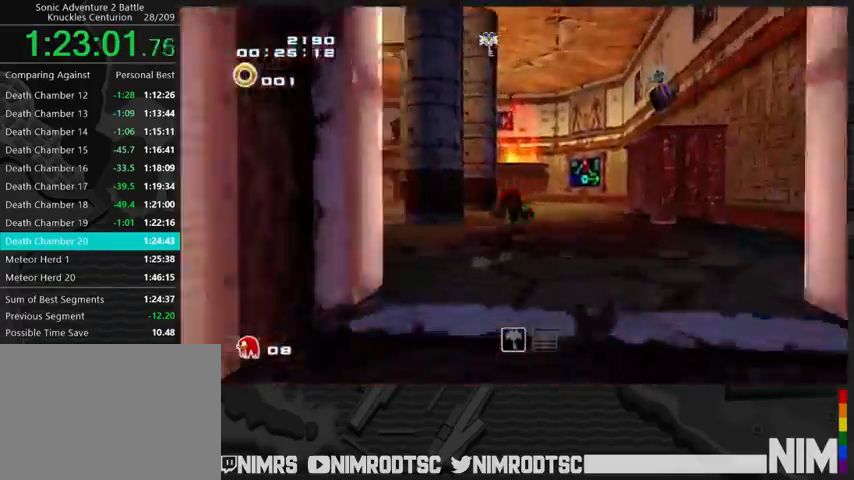
Gameplay with a controller (Xbox layout); each line is a JSON object with the inputs held at the frame after it. "button_events" lists button changes between this image and that frame as [ms after this image, input, new state], when the widget could be followed in between (sticks are given only as held states). This document gives stick clicks only as held states, not as events. Not read: R2.
{"buttons": [], "left_stick": "up", "right_stick": "center", "button_events": []}
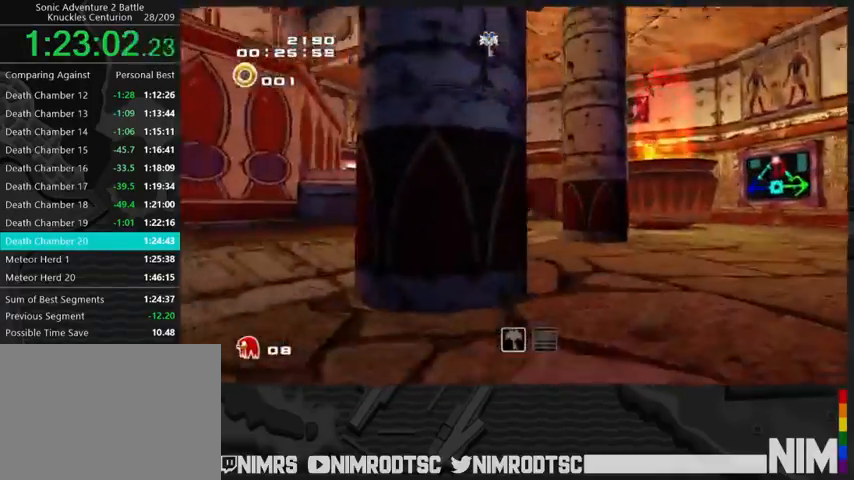
{"buttons": [], "left_stick": "up-left", "right_stick": "center", "button_events": []}
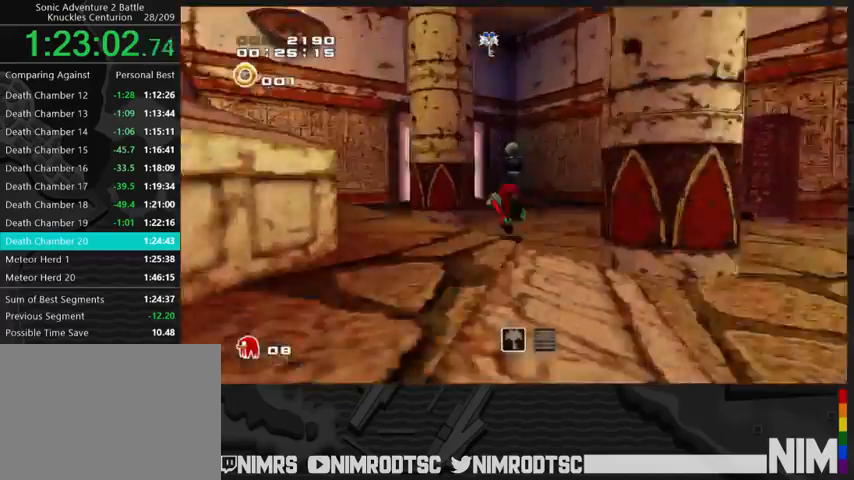
{"buttons": [], "left_stick": "up-left", "right_stick": "center", "button_events": []}
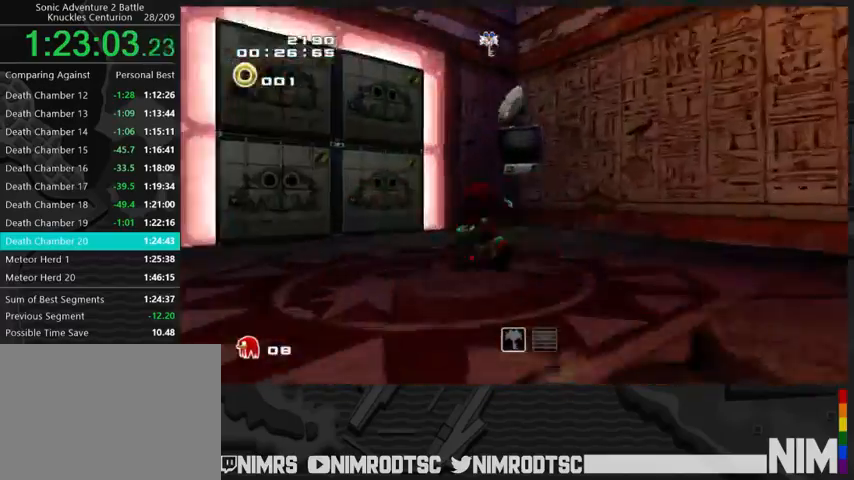
{"buttons": ["B"], "left_stick": "center", "right_stick": "center", "button_events": [[300, "B", "down"]]}
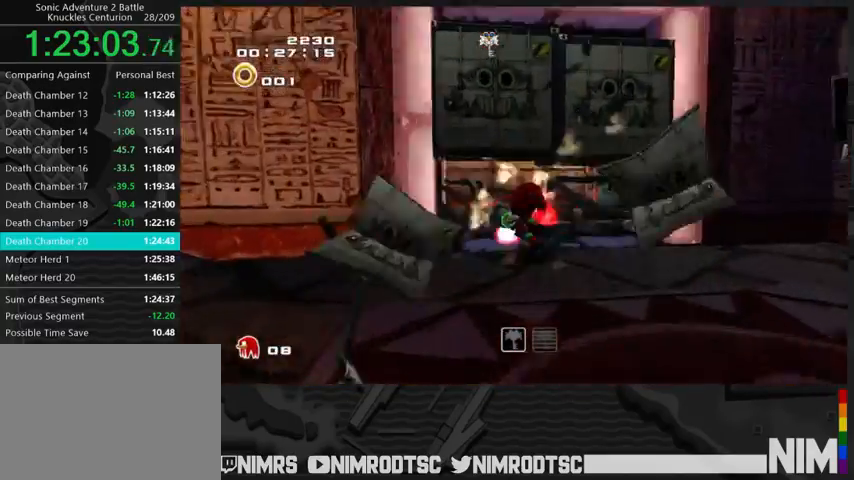
{"buttons": ["A"], "left_stick": "up-right", "right_stick": "center", "button_events": [[33, "B", "up"], [400, "A", "down"]]}
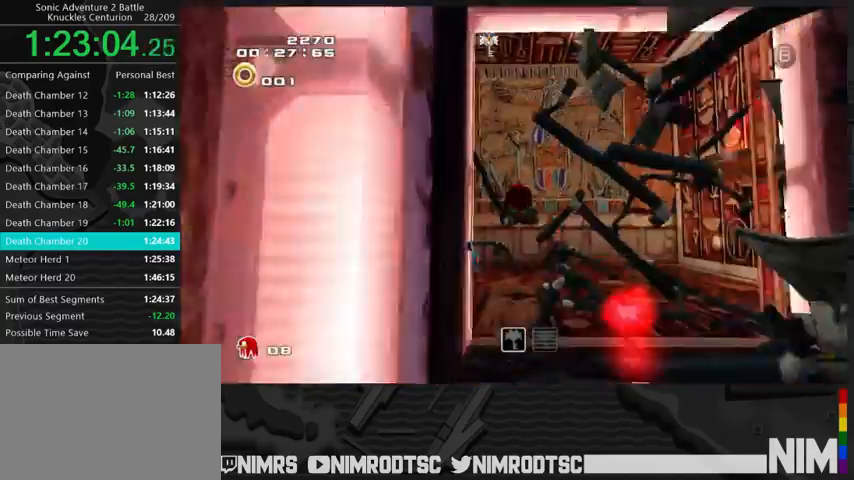
{"buttons": [], "left_stick": "up-left", "right_stick": "center", "button_events": [[500, "A", "up"]]}
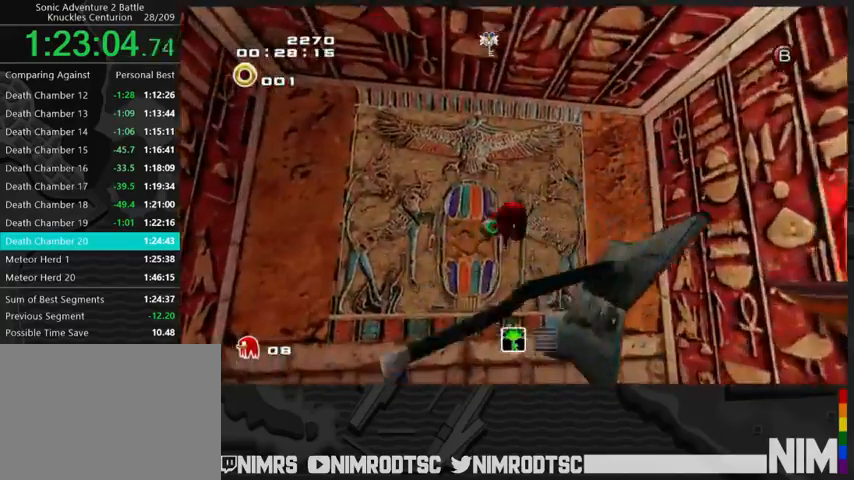
{"buttons": [], "left_stick": "center", "right_stick": "center", "button_events": [[67, "A", "down"], [167, "A", "up"], [267, "B", "down"], [333, "B", "up"], [400, "B", "down"], [500, "B", "up"]]}
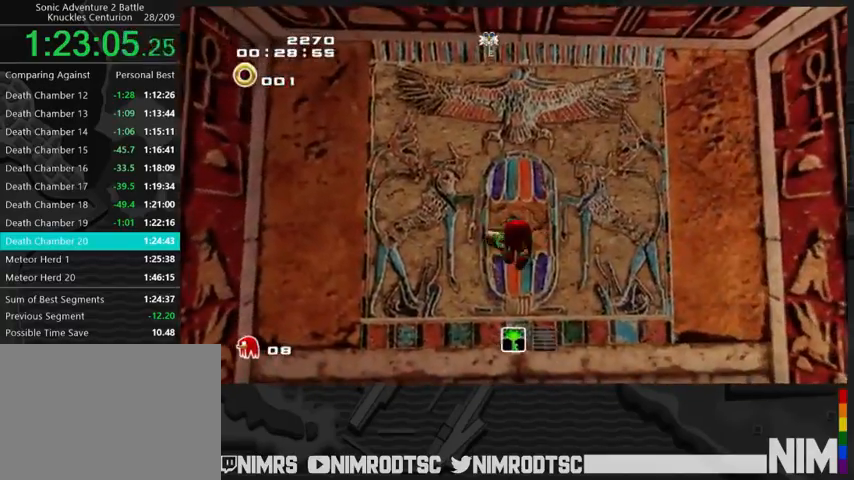
{"buttons": [], "left_stick": "center", "right_stick": "center", "button_events": []}
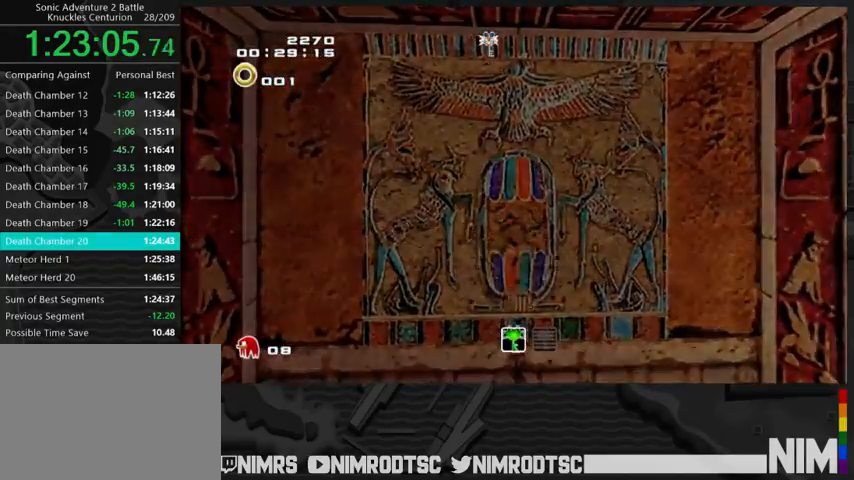
{"buttons": [], "left_stick": "center", "right_stick": "center", "button_events": []}
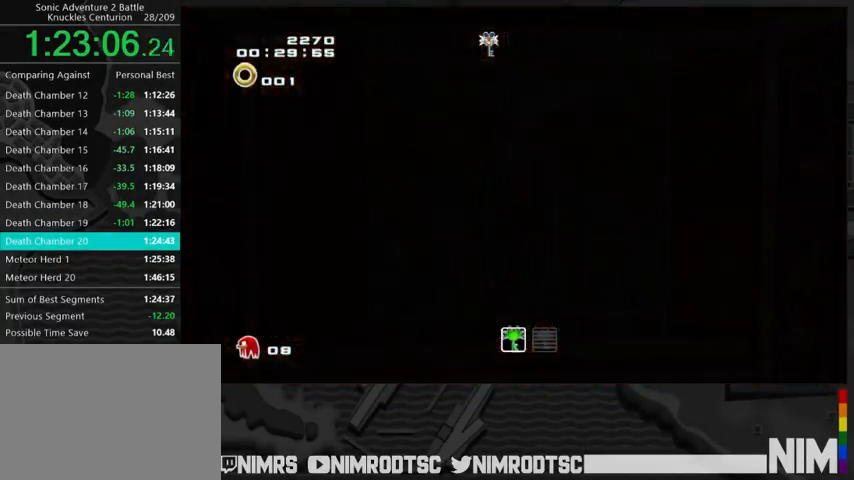
{"buttons": [], "left_stick": "left", "right_stick": "center", "button_events": []}
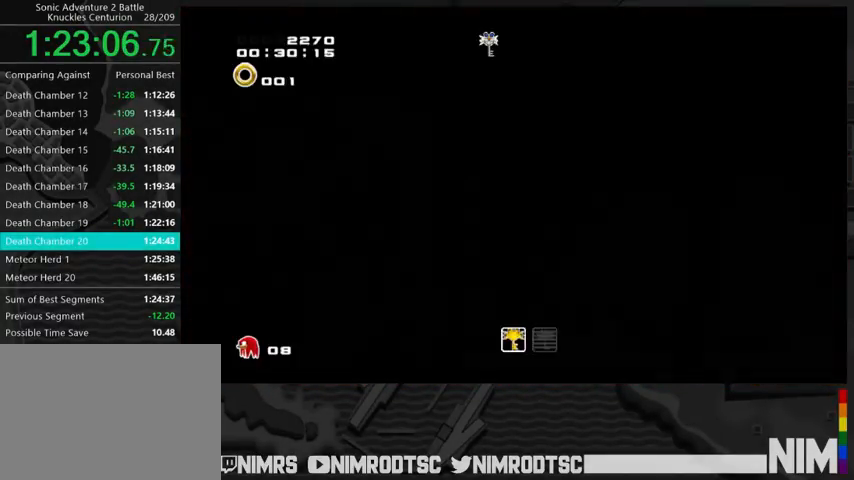
{"buttons": ["A"], "left_stick": "down-right", "right_stick": "center", "button_events": [[367, "A", "down"]]}
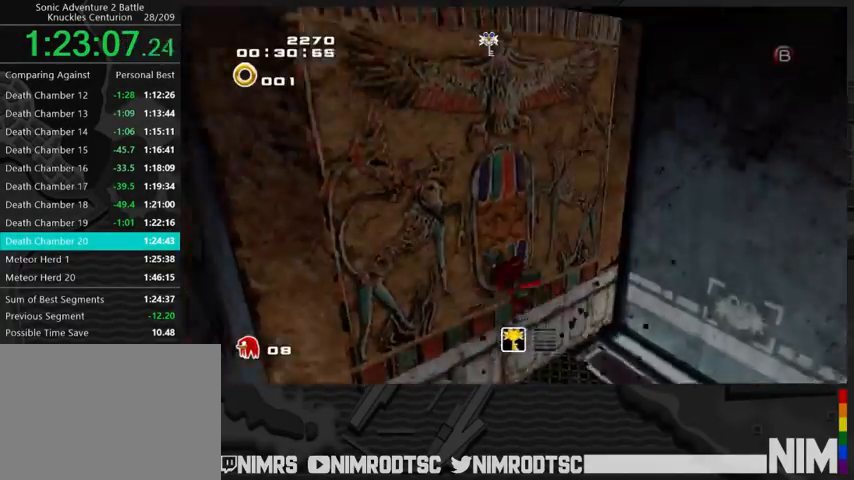
{"buttons": ["A"], "left_stick": "right", "right_stick": "center", "button_events": [[67, "A", "up"], [167, "A", "down"]]}
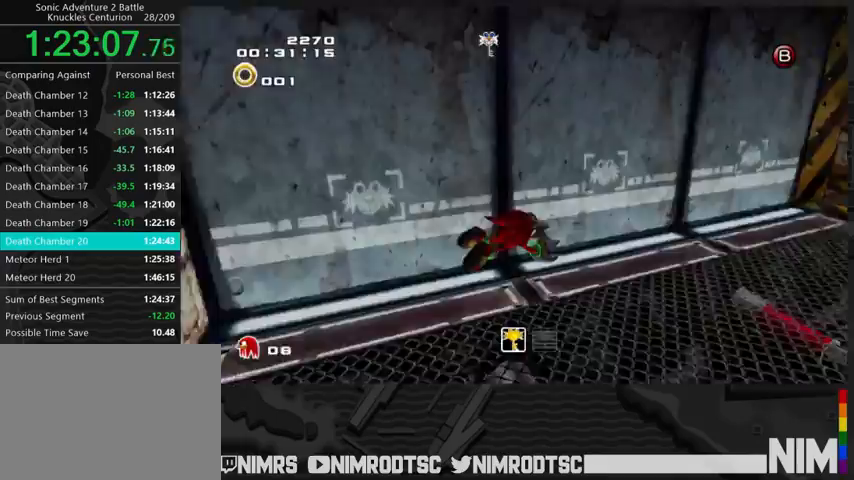
{"buttons": [], "left_stick": "up-right", "right_stick": "center", "button_events": [[367, "B", "down"], [400, "A", "up"], [500, "B", "up"]]}
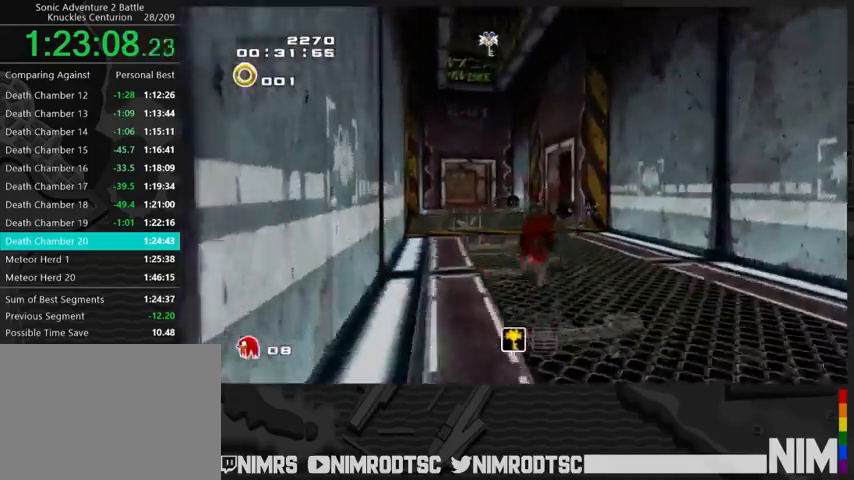
{"buttons": ["B"], "left_stick": "up", "right_stick": "center", "button_events": [[167, "B", "down"], [333, "B", "up"], [500, "B", "down"]]}
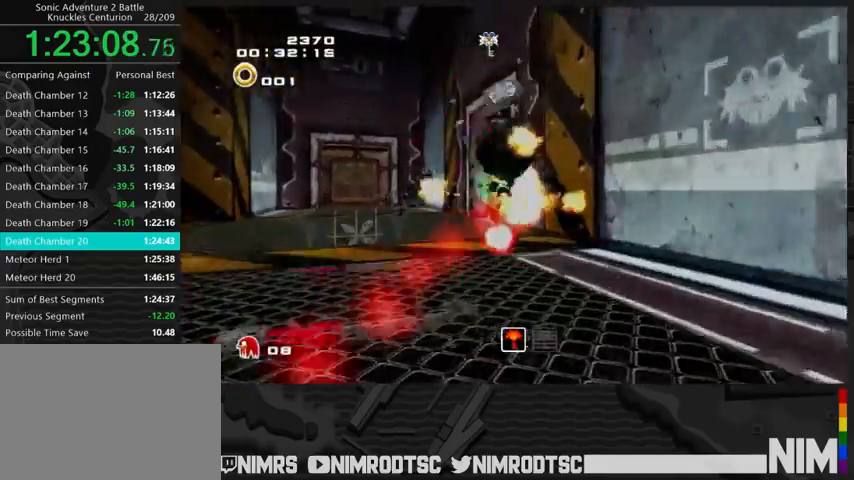
{"buttons": ["B"], "left_stick": "up", "right_stick": "center", "button_events": [[133, "B", "up"], [300, "B", "down"]]}
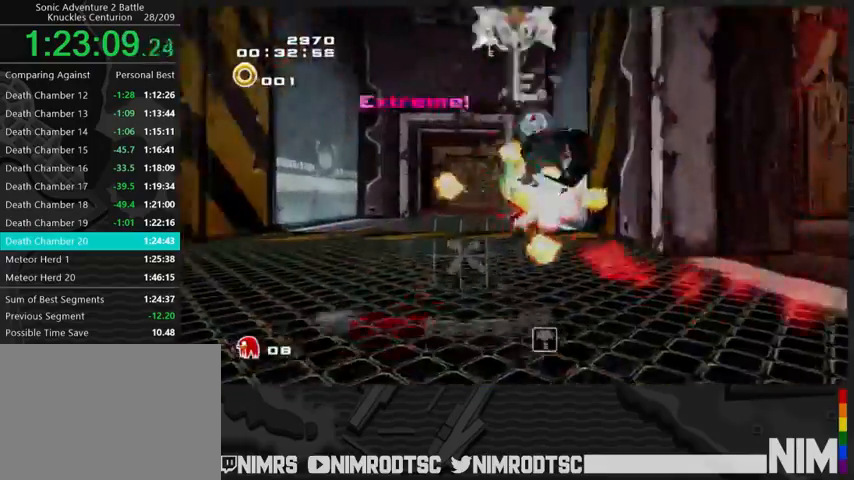
{"buttons": ["A"], "left_stick": "down-left", "right_stick": "center", "button_events": [[33, "B", "up"], [300, "A", "down"], [400, "A", "up"], [500, "A", "down"]]}
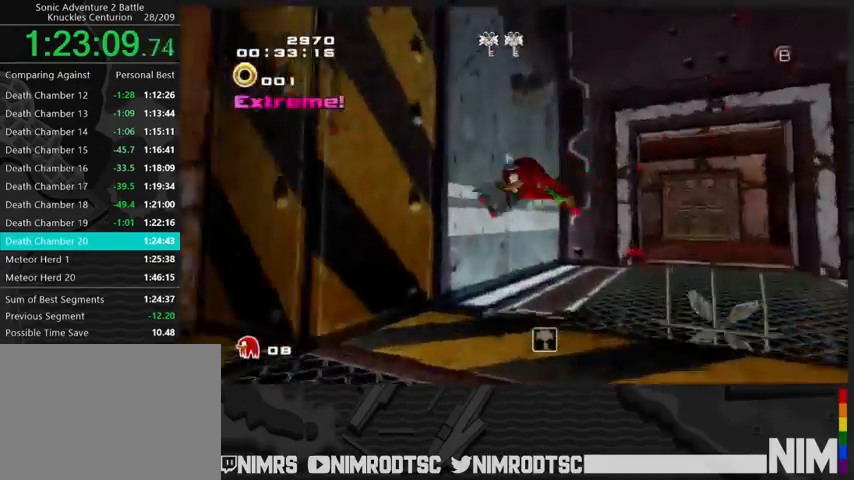
{"buttons": [], "left_stick": "left", "right_stick": "center", "button_events": [[467, "A", "up"]]}
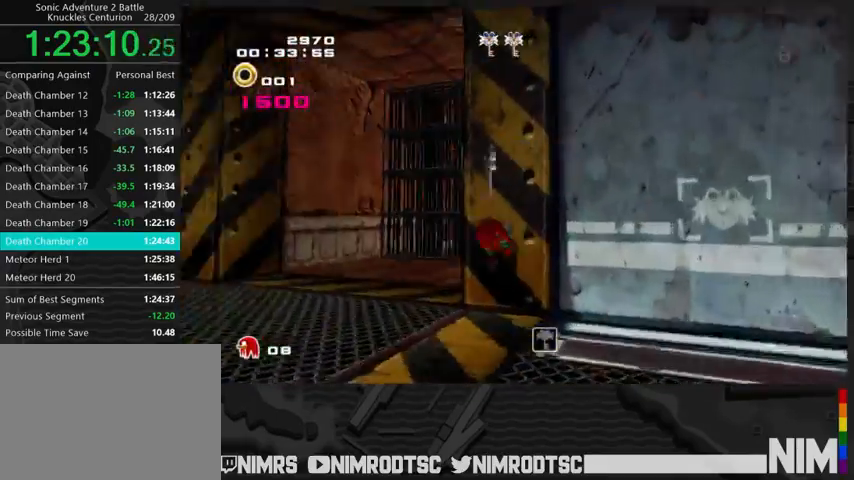
{"buttons": ["B"], "left_stick": "up-left", "right_stick": "center", "button_events": [[33, "A", "down"], [167, "A", "up"], [233, "A", "down"], [467, "B", "down"], [500, "A", "up"]]}
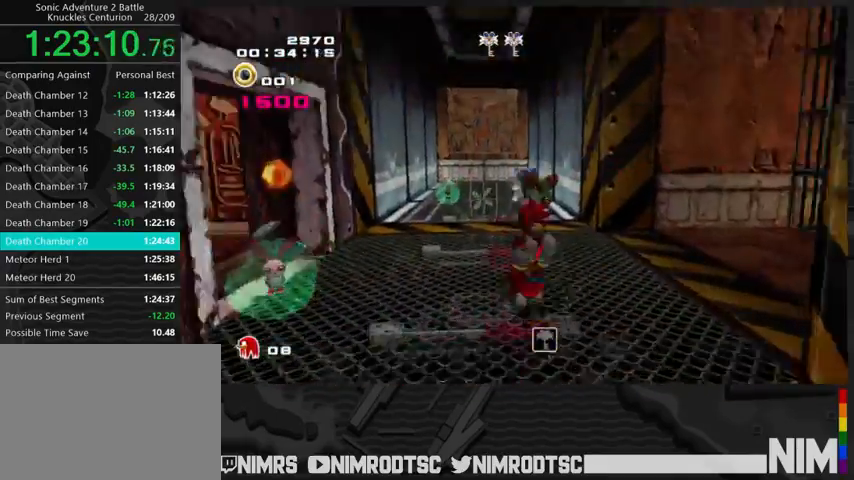
{"buttons": [], "left_stick": "up", "right_stick": "center", "button_events": [[167, "B", "up"], [233, "B", "down"], [333, "B", "up"]]}
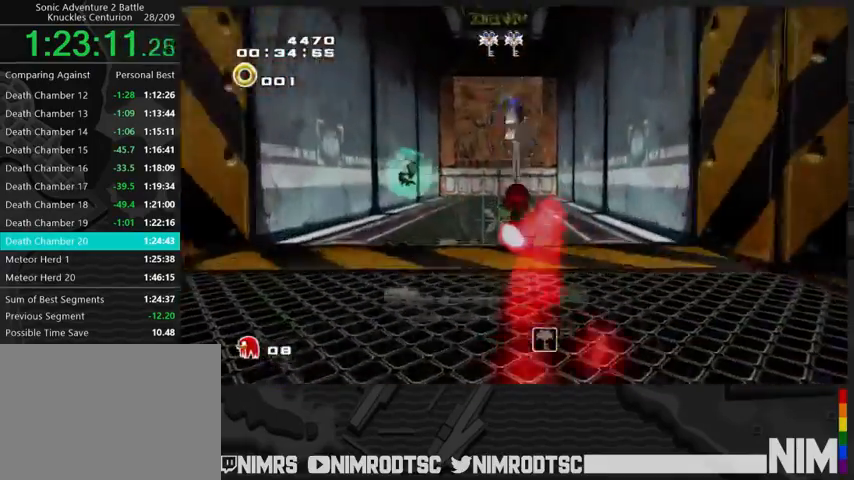
{"buttons": ["A"], "left_stick": "up", "right_stick": "center", "button_events": [[500, "A", "down"]]}
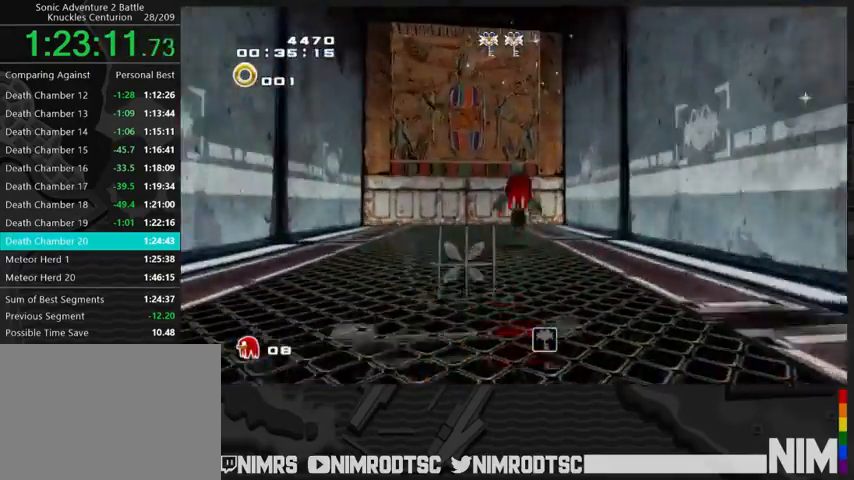
{"buttons": ["A"], "left_stick": "up-left", "right_stick": "center", "button_events": [[333, "A", "up"], [467, "A", "down"]]}
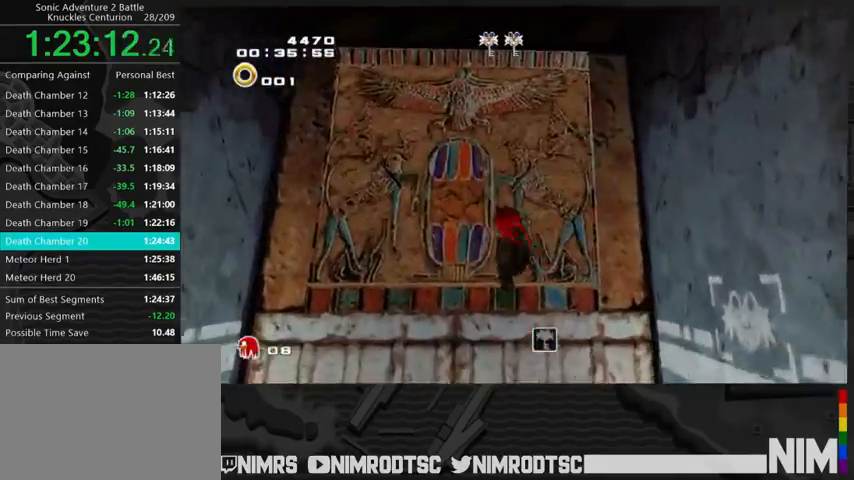
{"buttons": [], "left_stick": "center", "right_stick": "center", "button_events": [[67, "A", "up"], [167, "B", "down"], [300, "B", "up"]]}
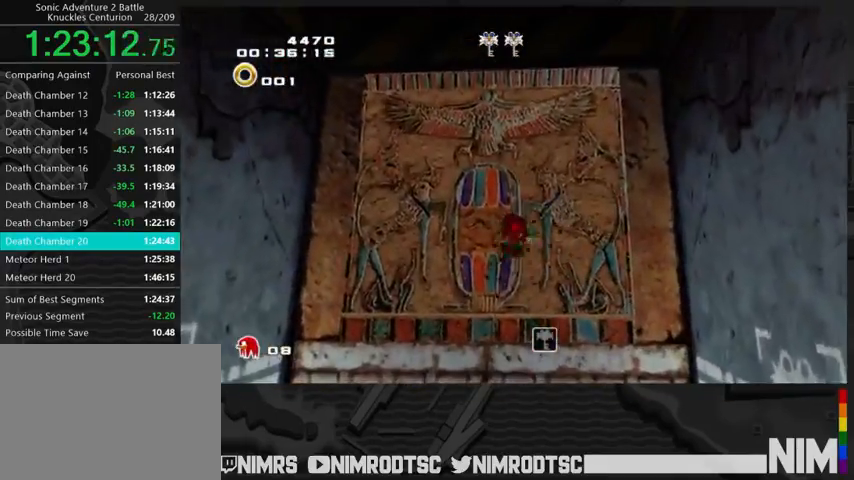
{"buttons": [], "left_stick": "center", "right_stick": "center", "button_events": []}
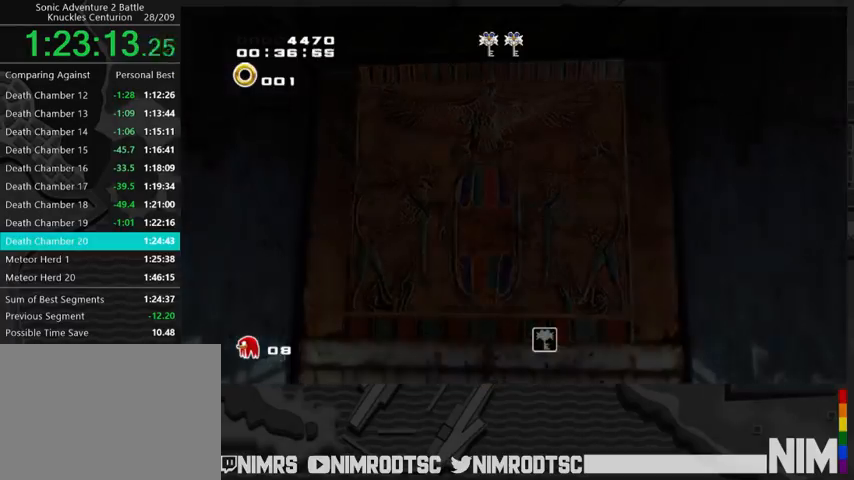
{"buttons": [], "left_stick": "center", "right_stick": "center", "button_events": []}
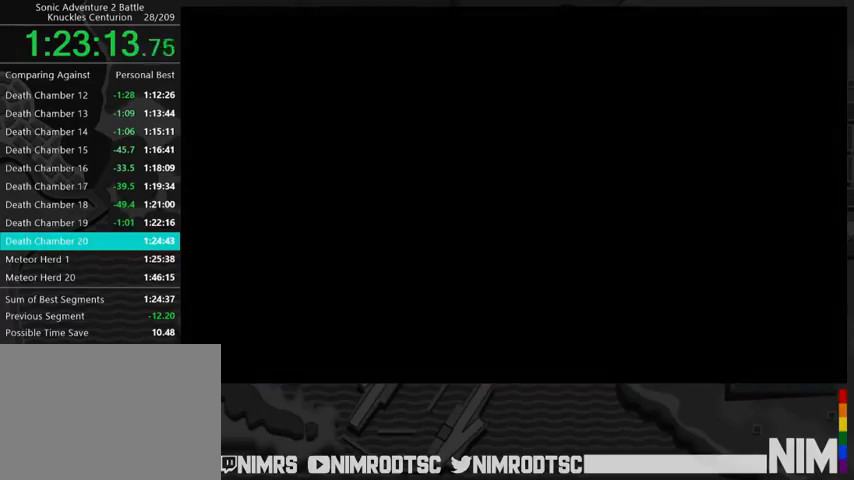
{"buttons": [], "left_stick": "down", "right_stick": "center", "button_events": []}
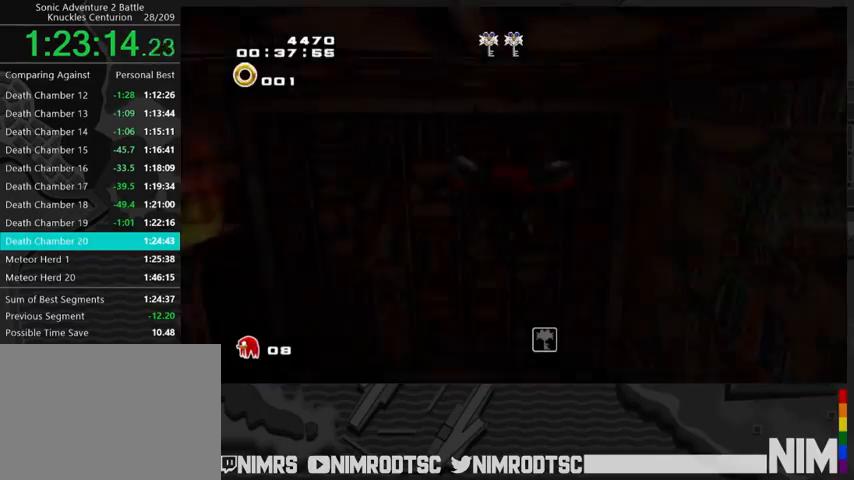
{"buttons": [], "left_stick": "up-left", "right_stick": "center", "button_events": []}
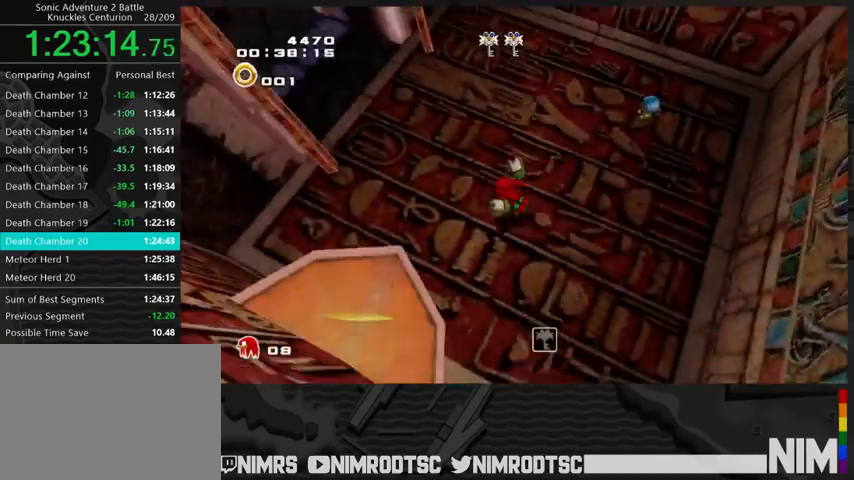
{"buttons": ["A"], "left_stick": "up", "right_stick": "center", "button_events": [[167, "A", "down"]]}
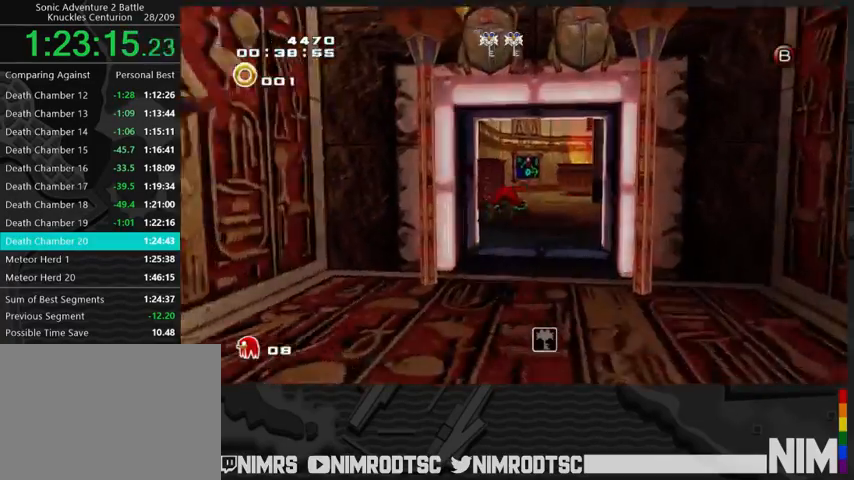
{"buttons": [], "left_stick": "up-left", "right_stick": "center", "button_events": [[133, "A", "up"]]}
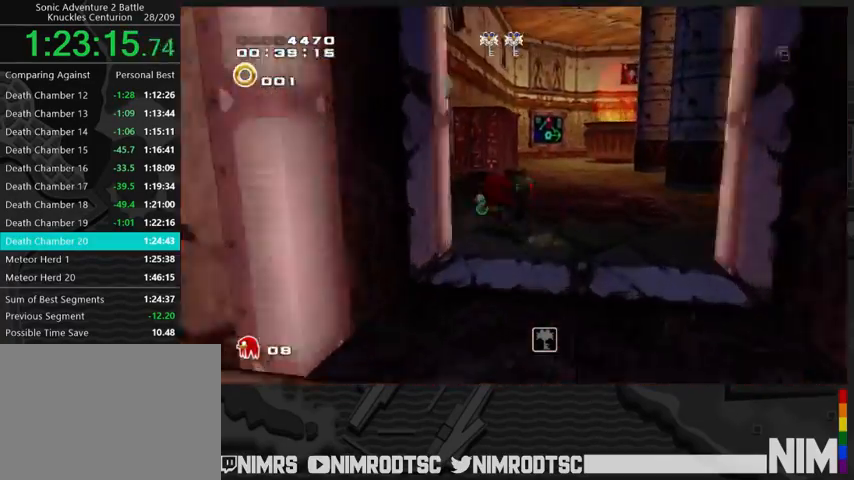
{"buttons": ["A"], "left_stick": "right", "right_stick": "center", "button_events": [[133, "B", "down"], [233, "B", "up"], [367, "A", "down"]]}